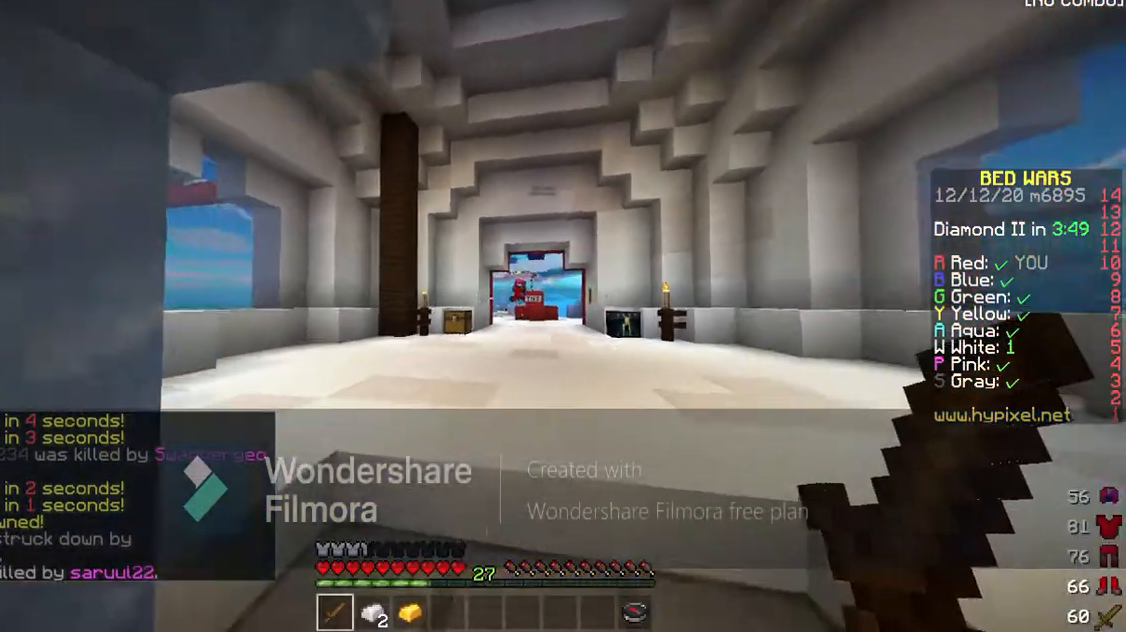
Gameplay with keyboard; each line is a JSON object with the keys held at the frame after it. "events" lists presses ("down") and releases ("up") of "a", "d", "s", "space" and "w" between this image and that frame as [ms after this image, input, new state], when the widget could be followed in between. No other keys are recorded. Mouse input is not recorded.
{"keys": ["space", "w"], "events": [[267, "space", "down"]]}
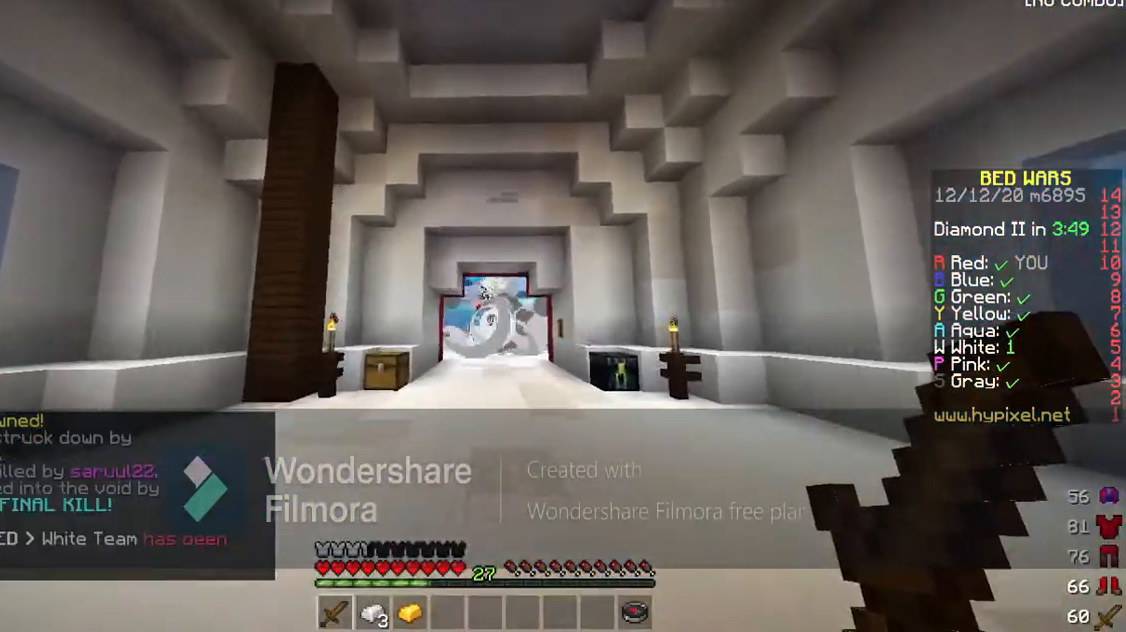
{"keys": ["space", "w"], "events": []}
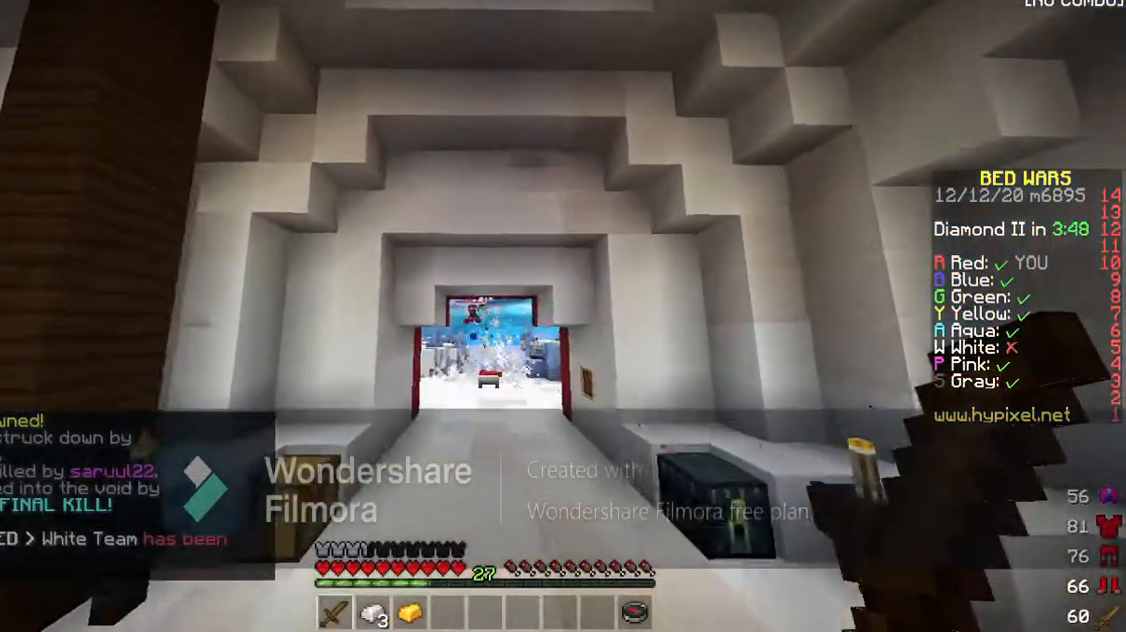
{"keys": ["space", "w"], "events": []}
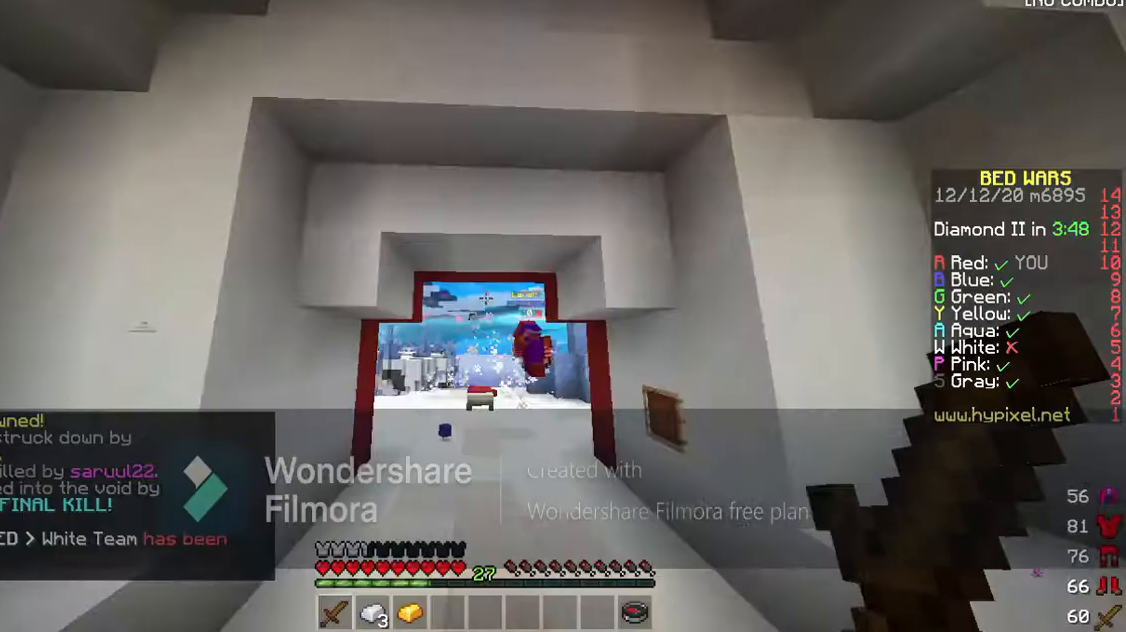
{"keys": ["space", "w"], "events": []}
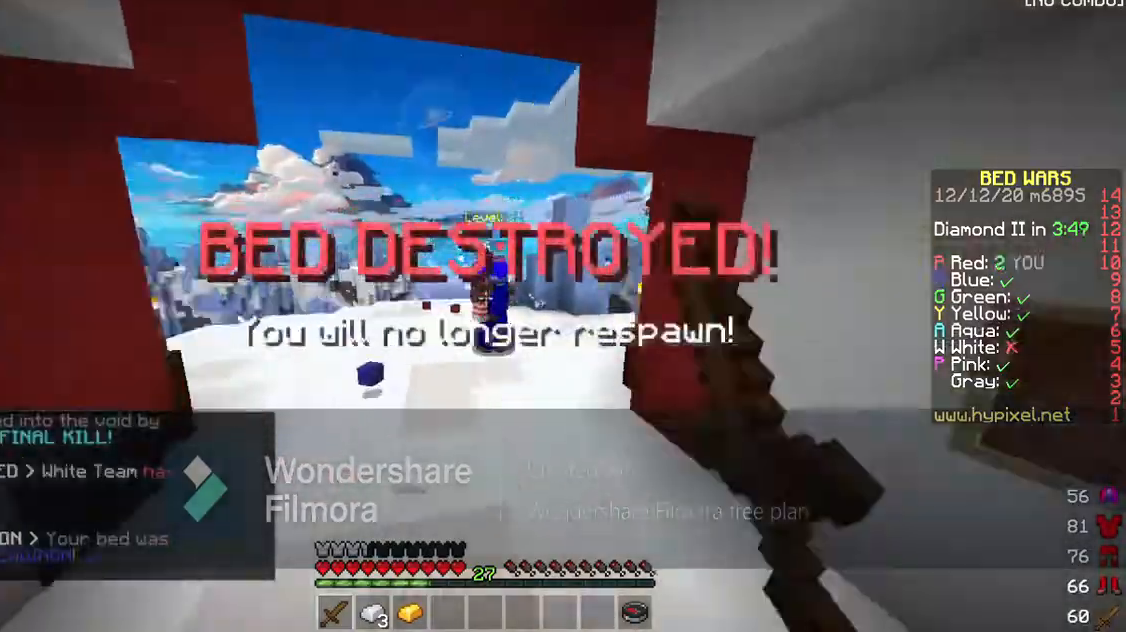
{"keys": ["w"], "events": [[233, "space", "up"]]}
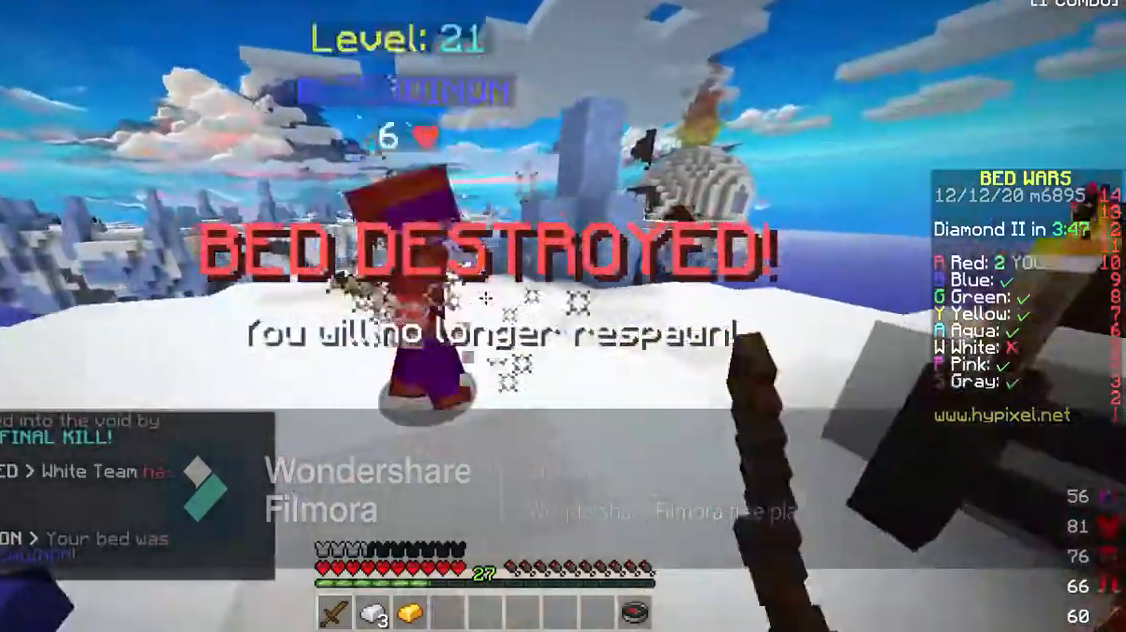
{"keys": ["a", "w"], "events": [[33, "w", "up"], [233, "w", "down"], [467, "a", "down"]]}
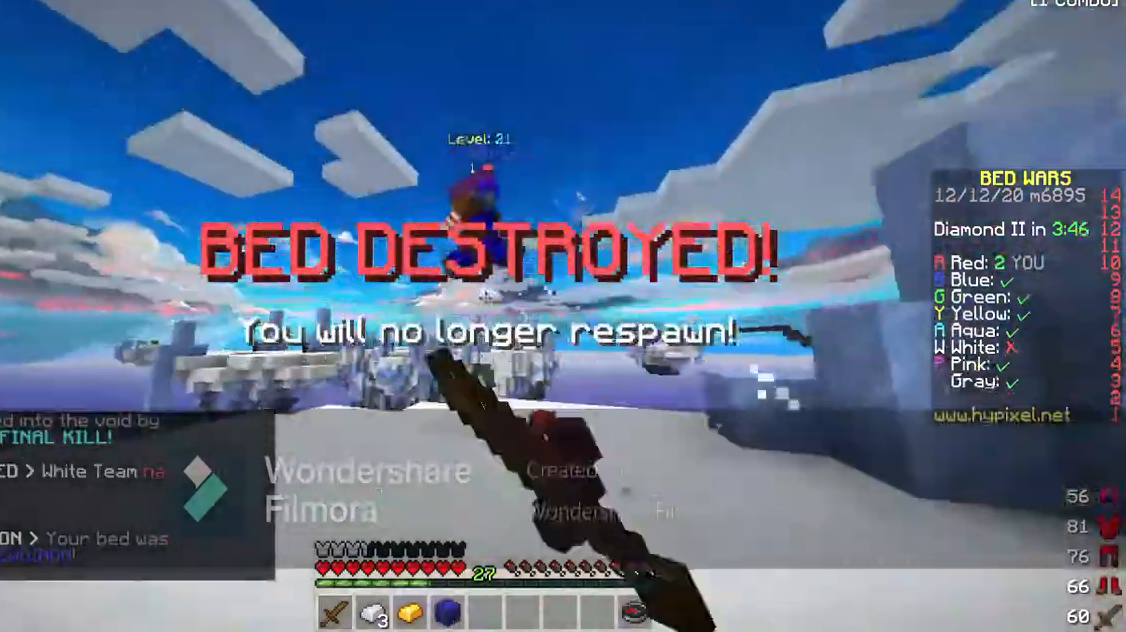
{"keys": ["w"], "events": [[100, "a", "up"]]}
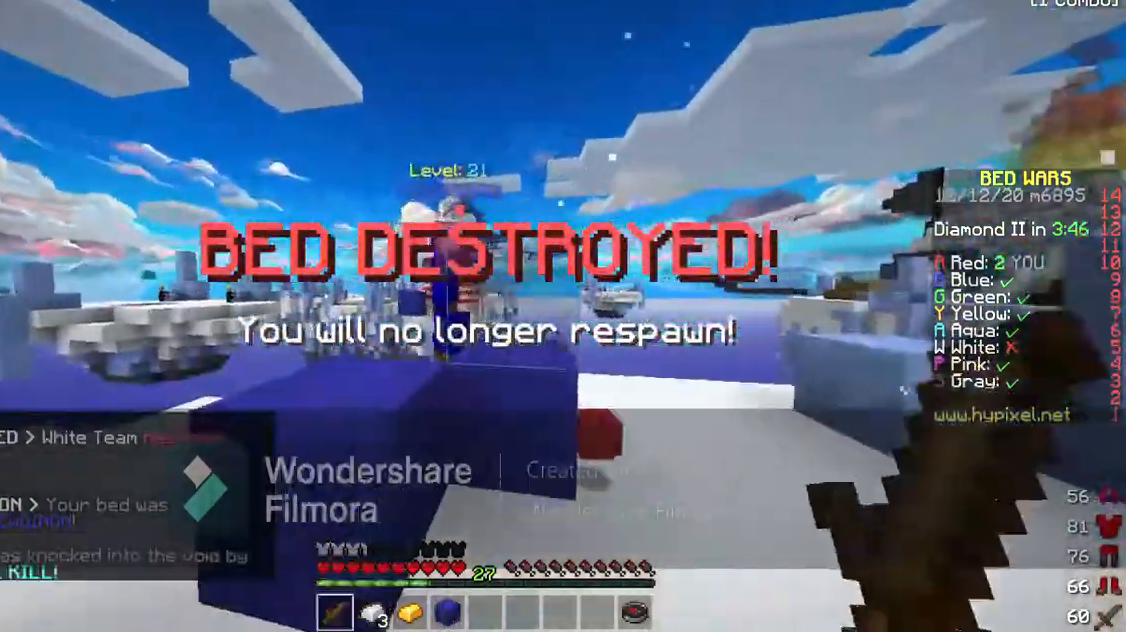
{"keys": ["a", "w"], "events": [[100, "a", "down"]]}
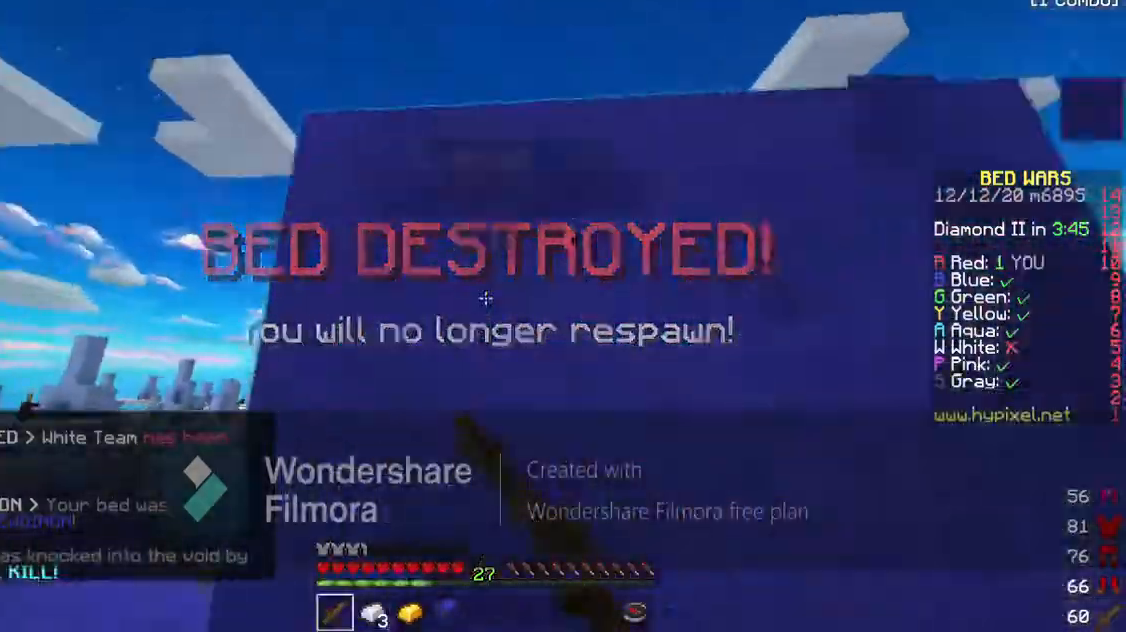
{"keys": ["space", "w"], "events": [[200, "space", "down"], [300, "a", "up"]]}
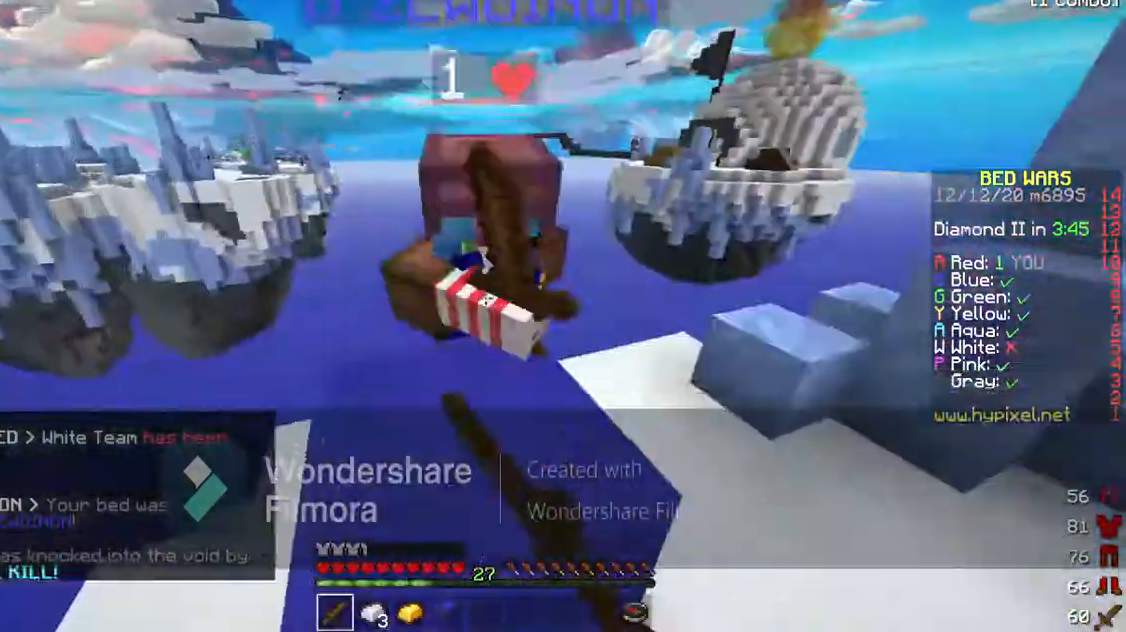
{"keys": ["space", "w"], "events": []}
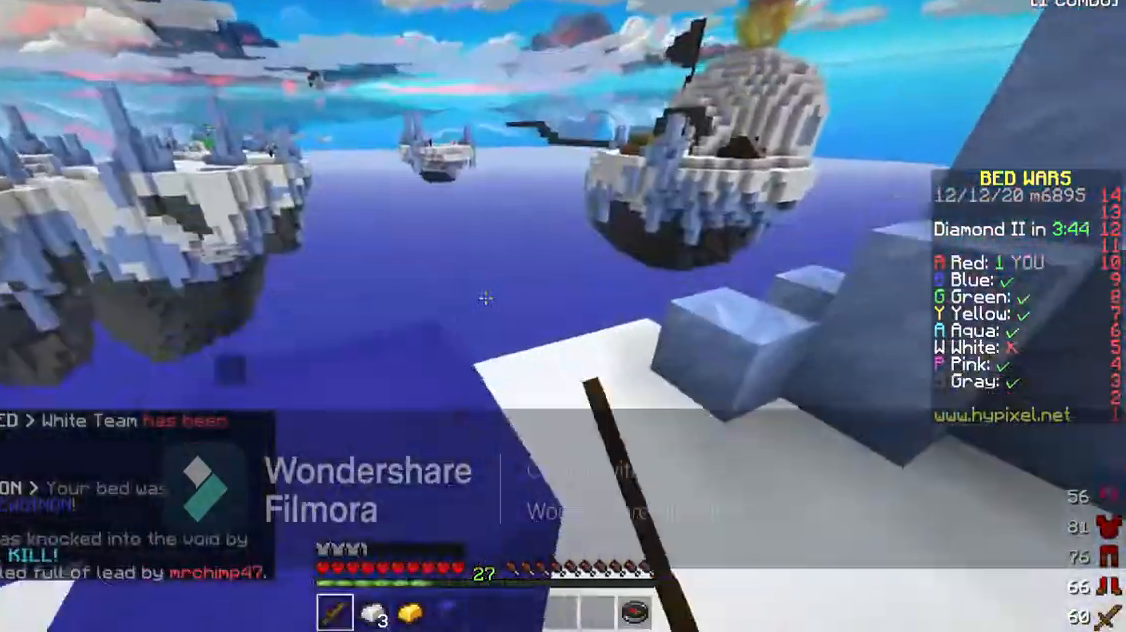
{"keys": ["space", "w"], "events": [[100, "d", "down"], [100, "space", "up"], [333, "d", "up"], [333, "space", "down"]]}
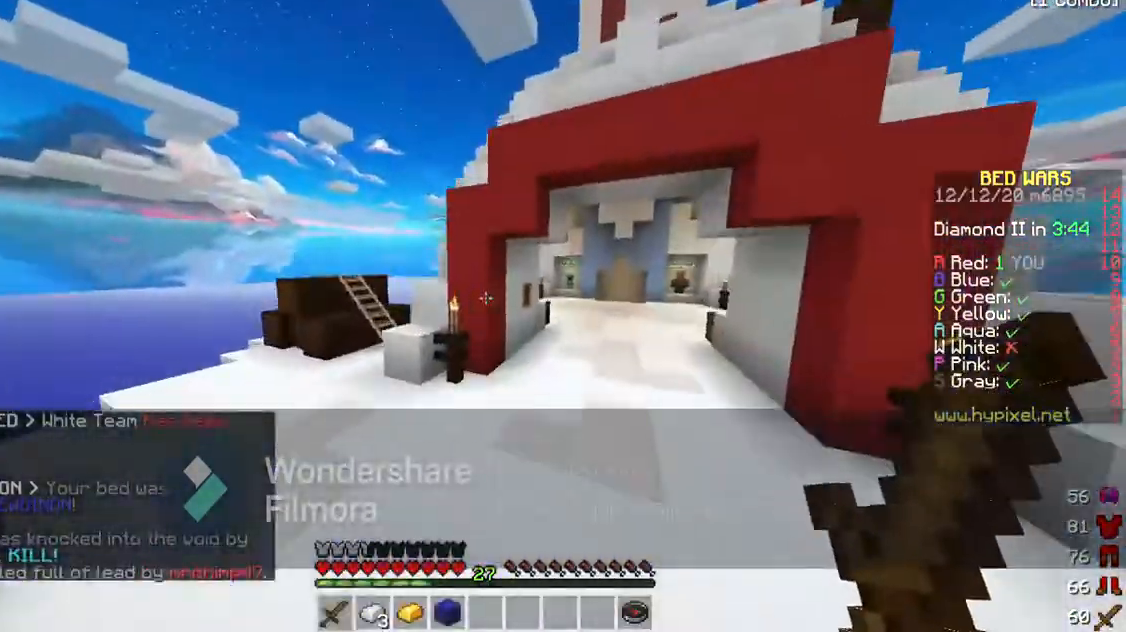
{"keys": ["space", "w"], "events": []}
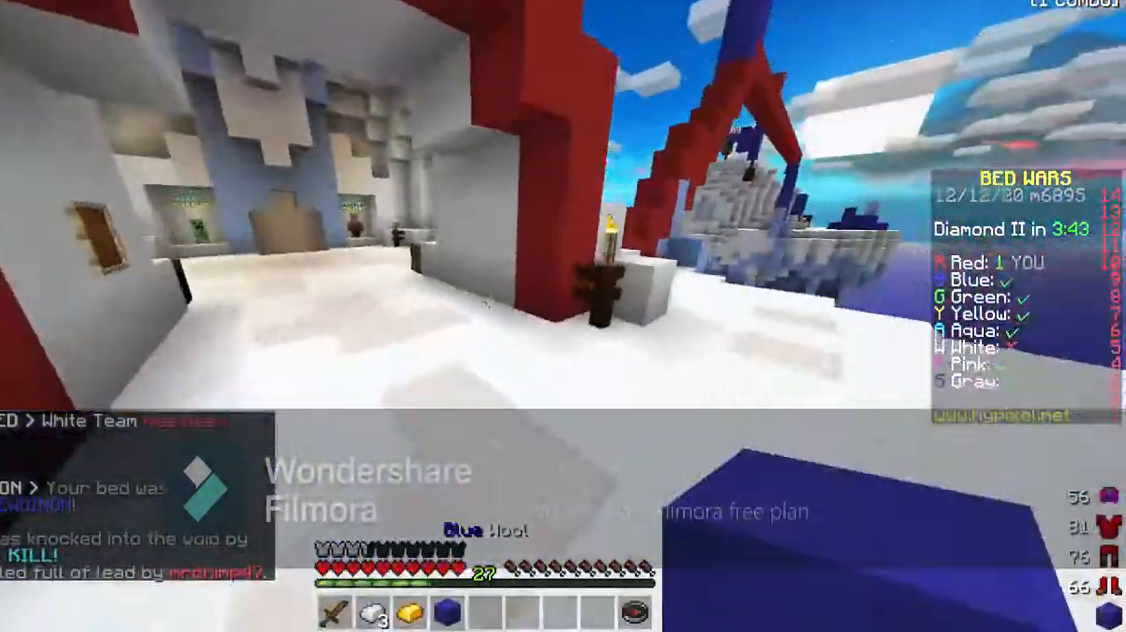
{"keys": ["a", "space", "w"], "events": [[333, "a", "down"]]}
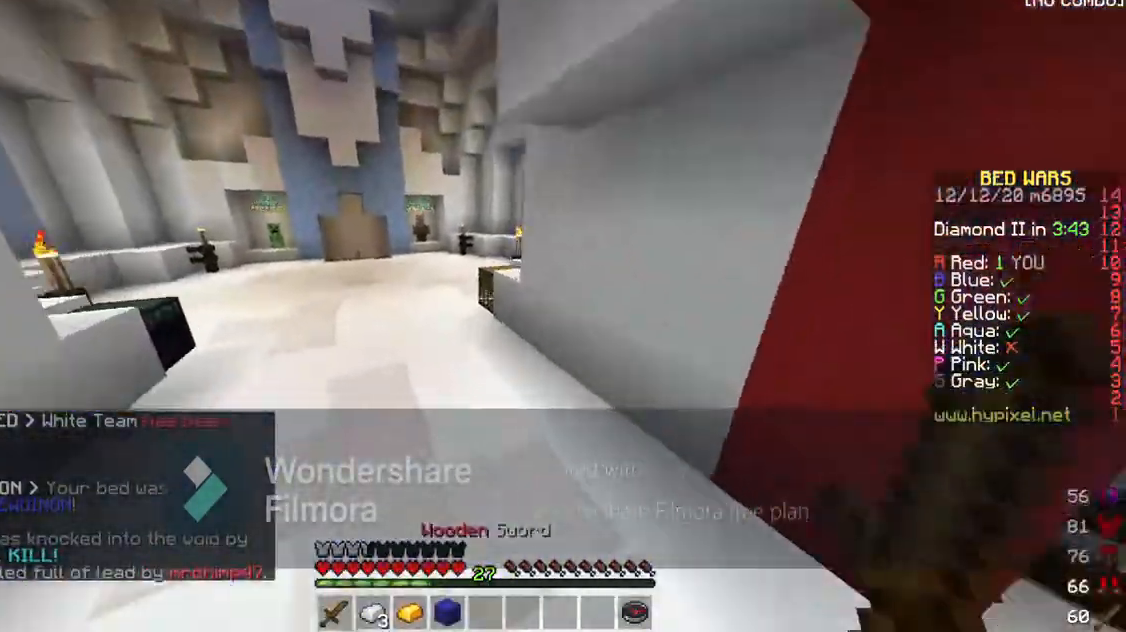
{"keys": ["a", "space", "w"], "events": []}
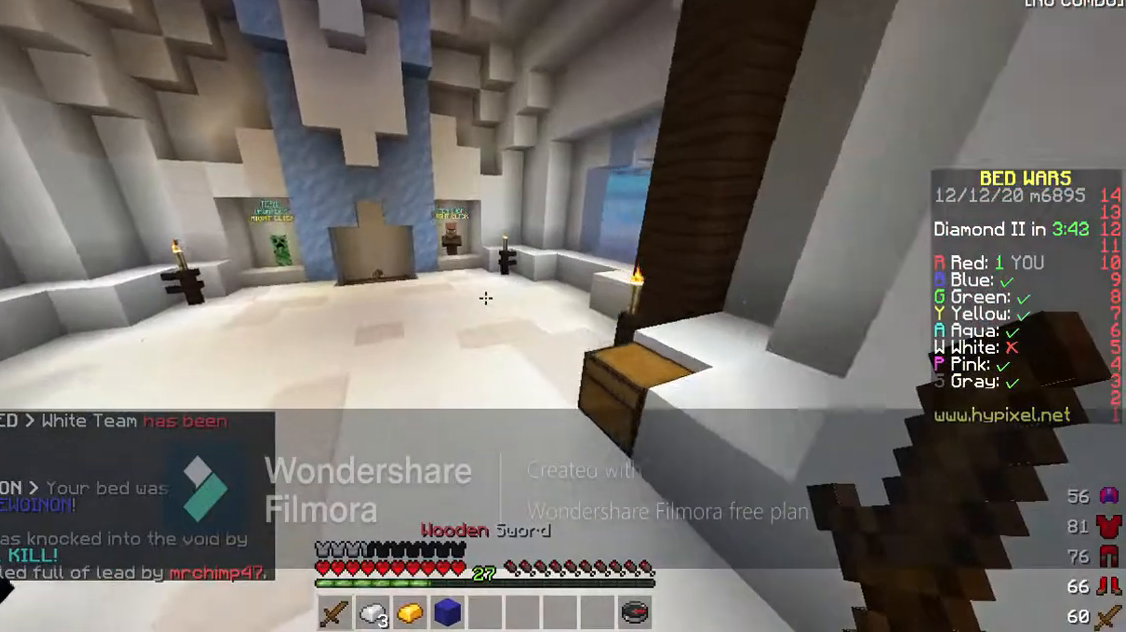
{"keys": ["space", "w"], "events": [[367, "a", "up"]]}
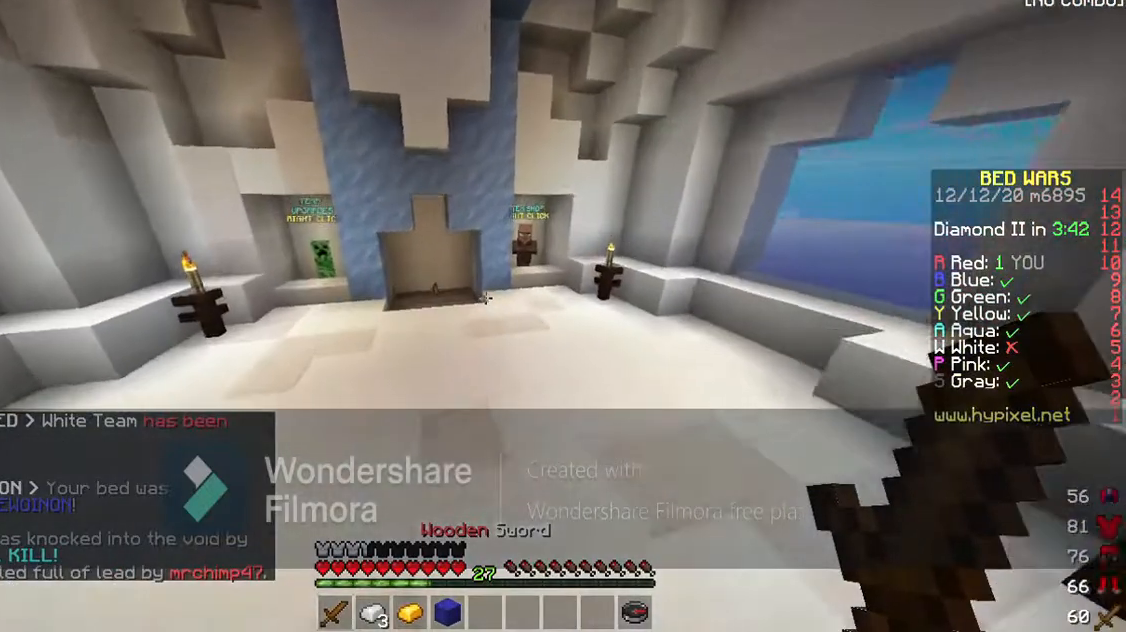
{"keys": ["a", "space", "w"], "events": [[467, "a", "down"]]}
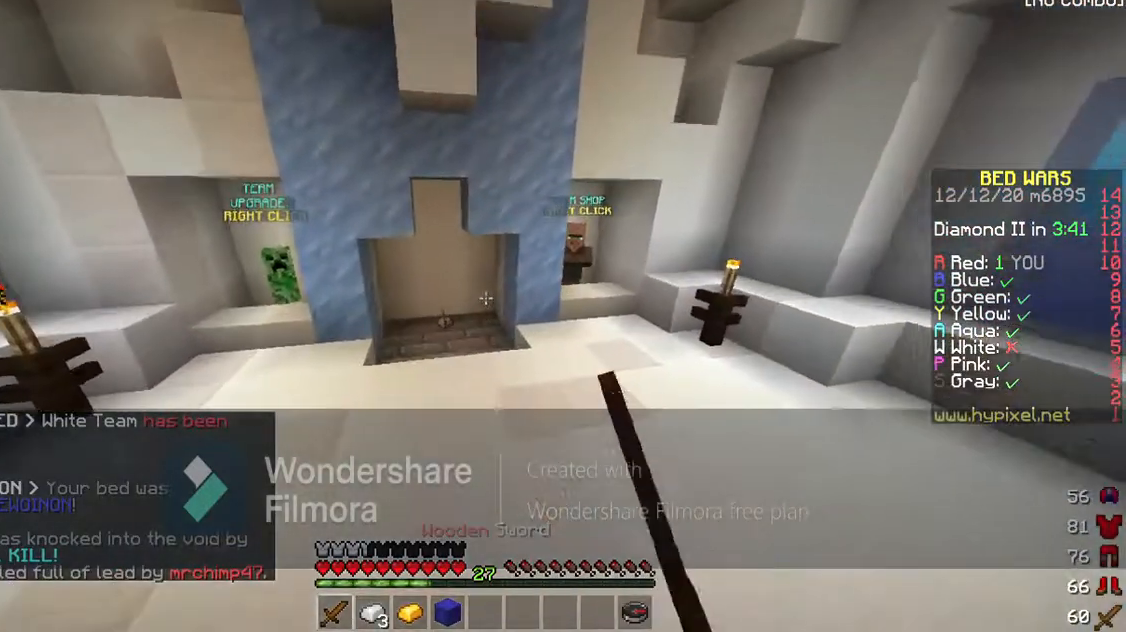
{"keys": ["w"], "events": [[133, "space", "up"], [333, "a", "up"]]}
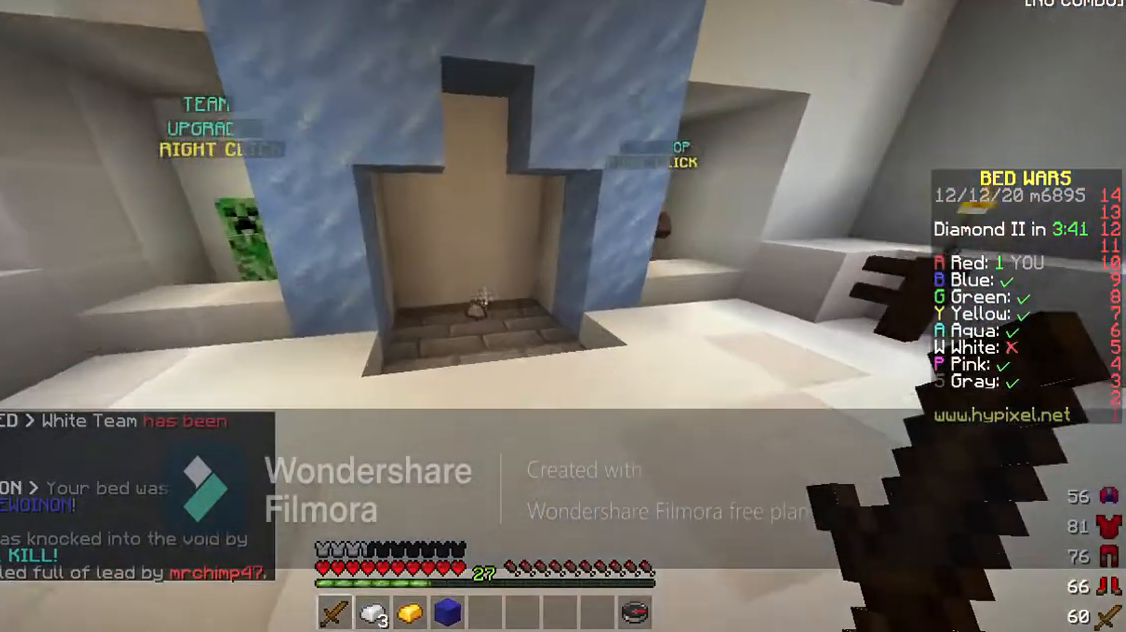
{"keys": [], "events": [[500, "w", "up"]]}
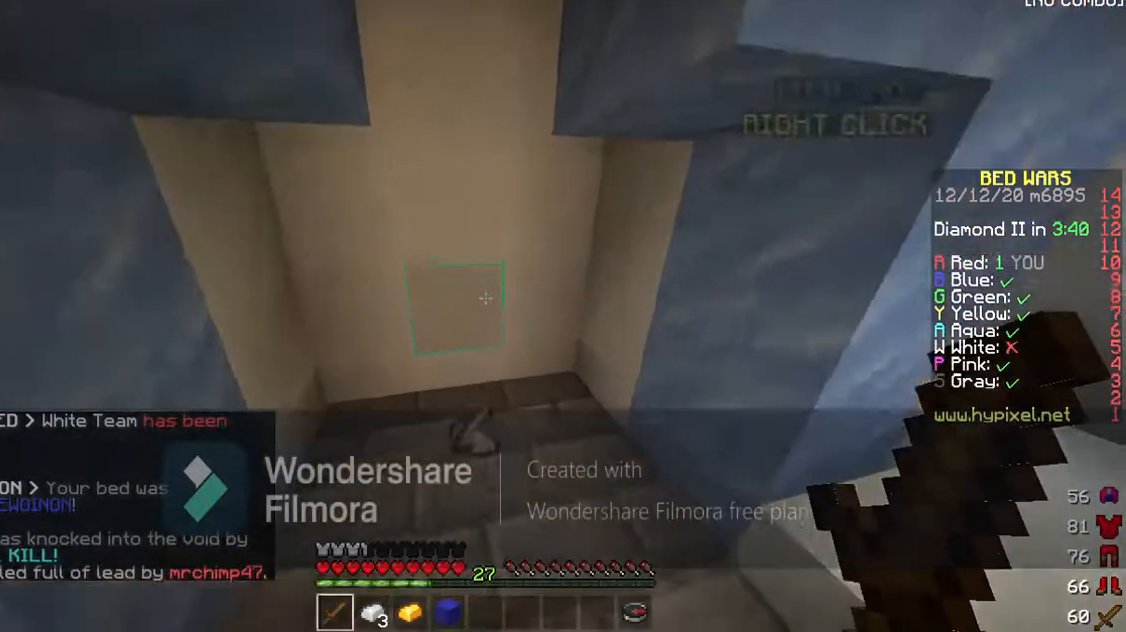
{"keys": [], "events": []}
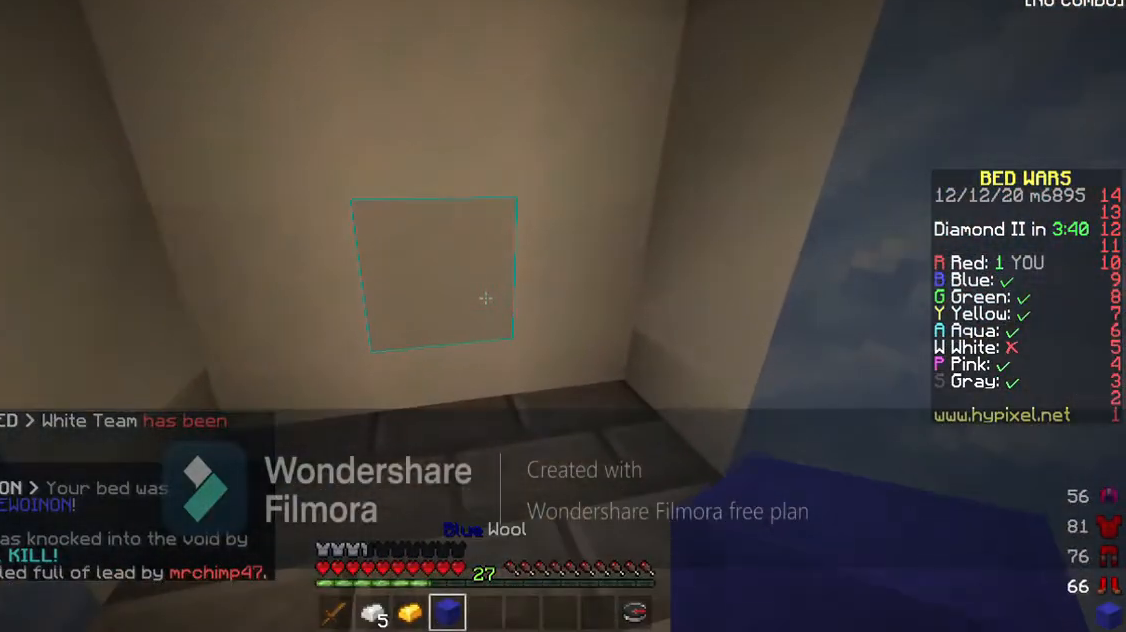
{"keys": [], "events": []}
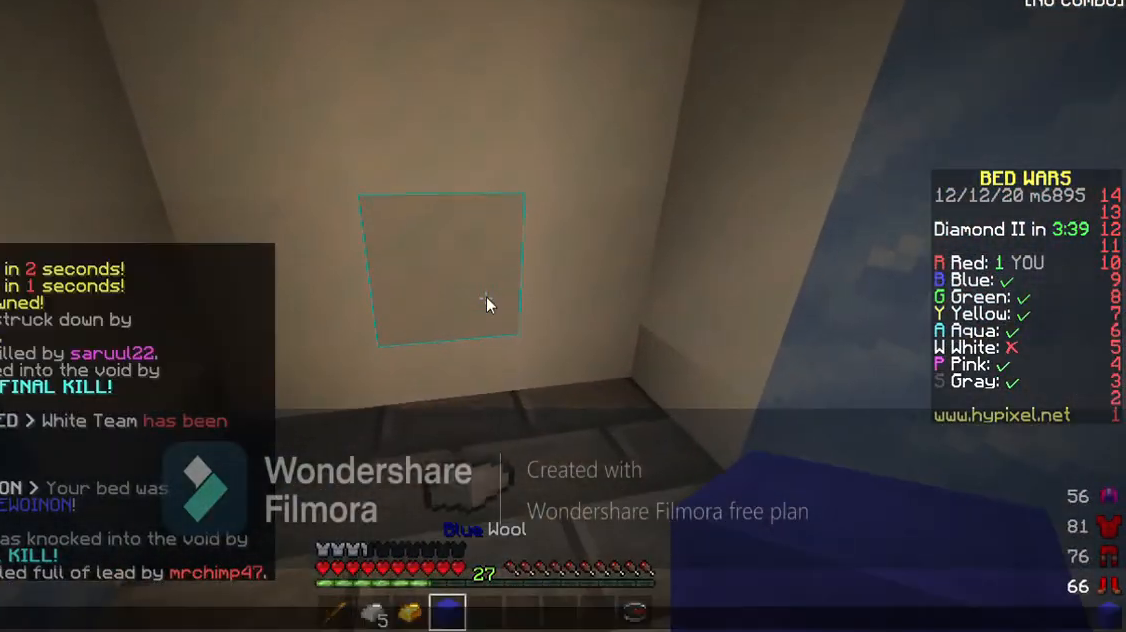
{"keys": [], "events": []}
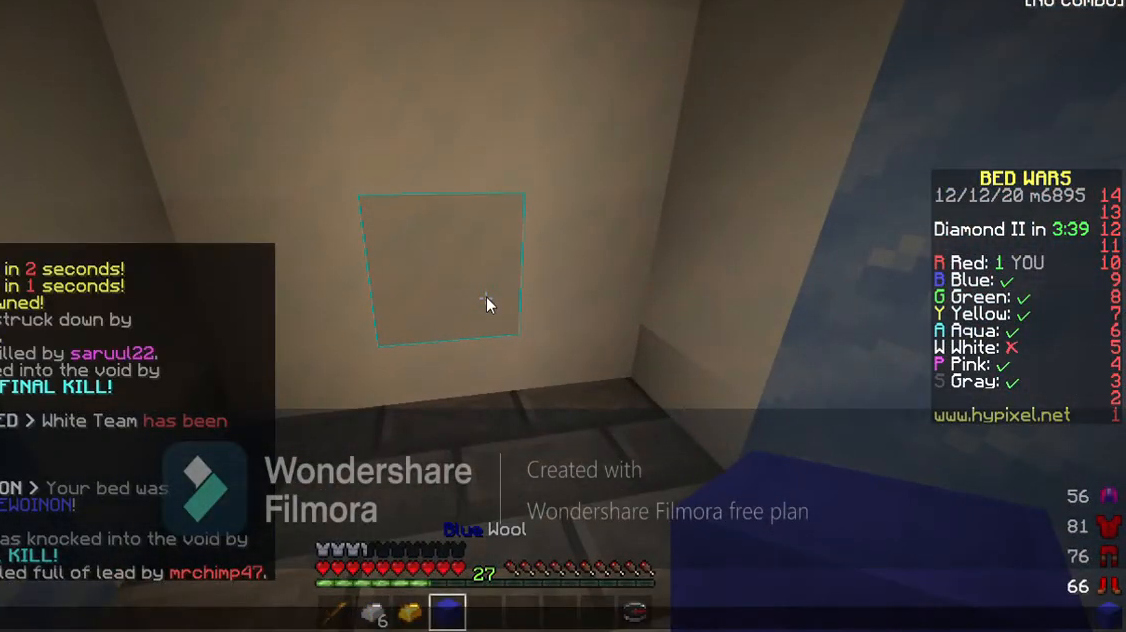
{"keys": [], "events": []}
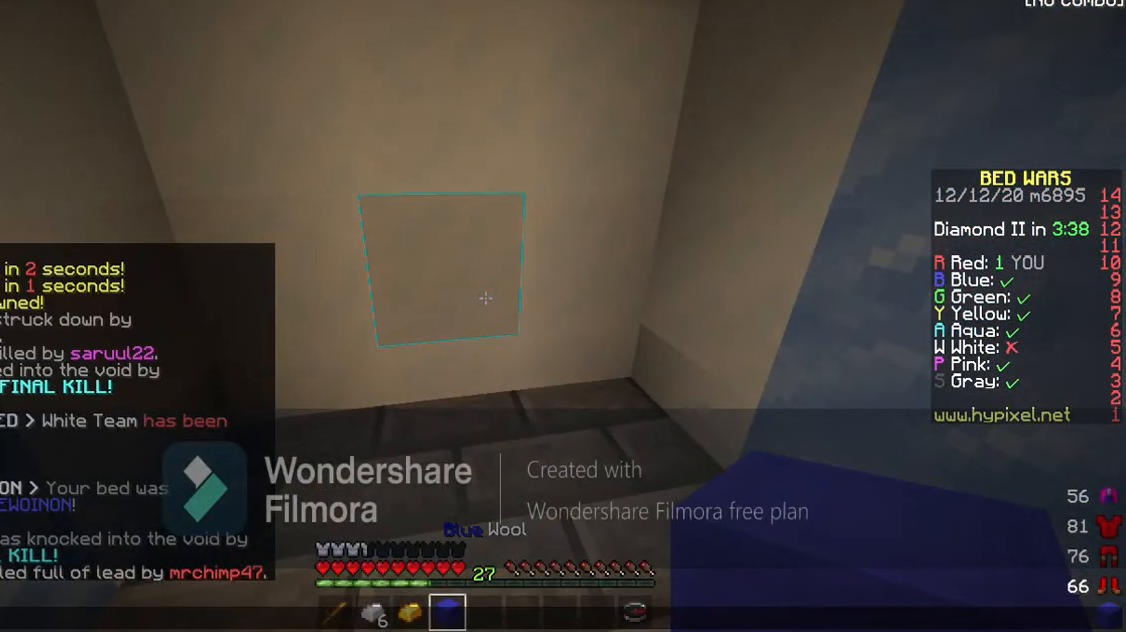
{"keys": ["a"], "events": [[400, "a", "down"]]}
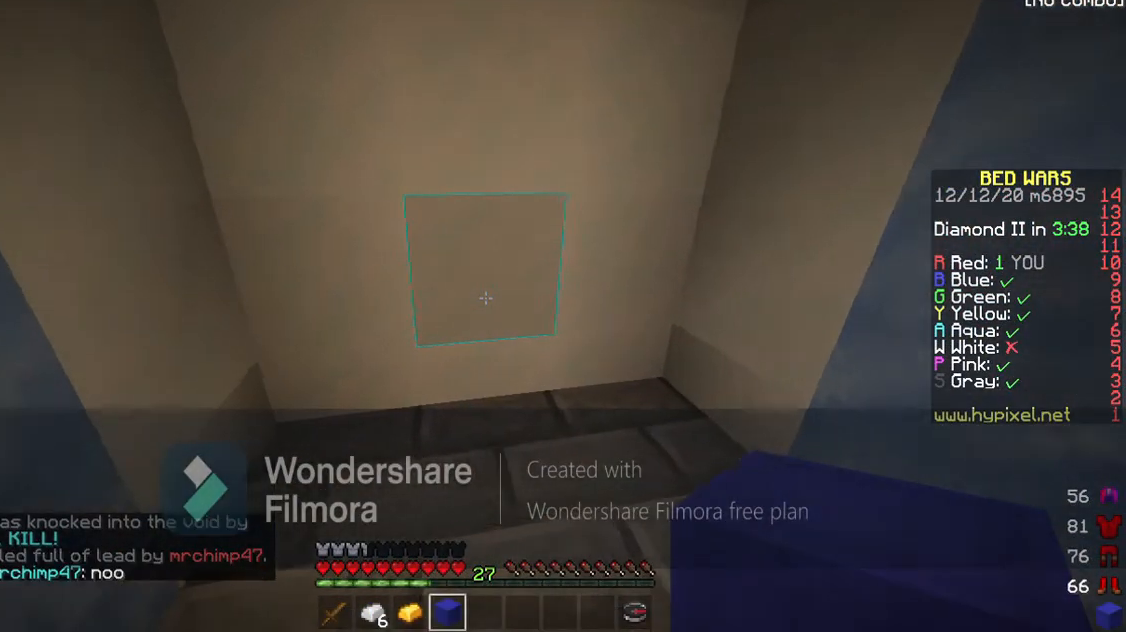
{"keys": ["a"], "events": []}
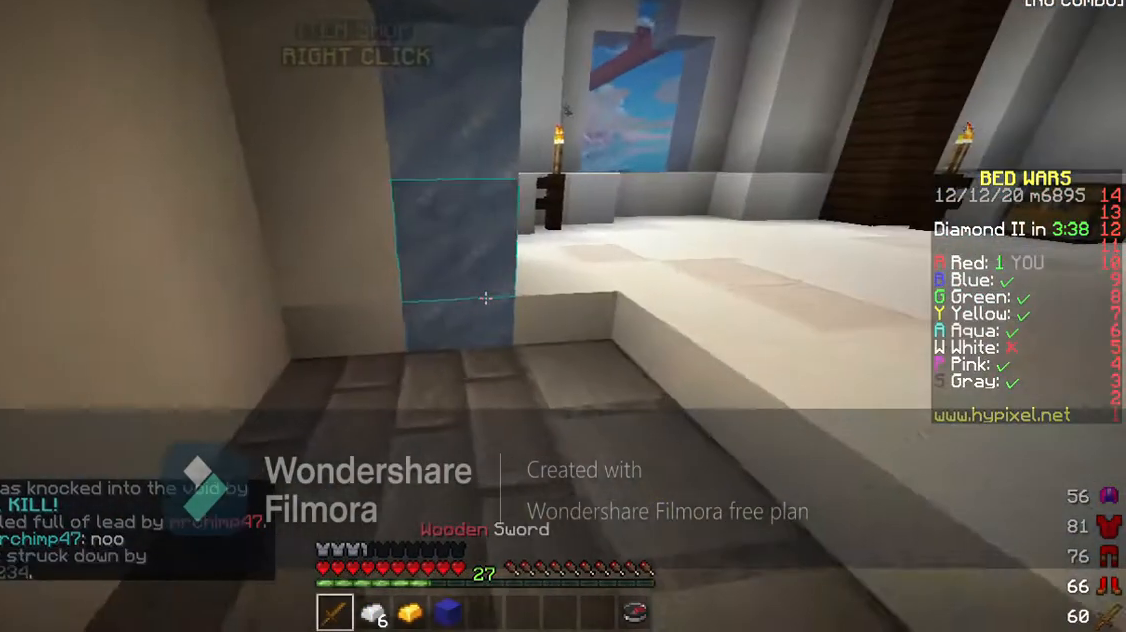
{"keys": ["a"], "events": []}
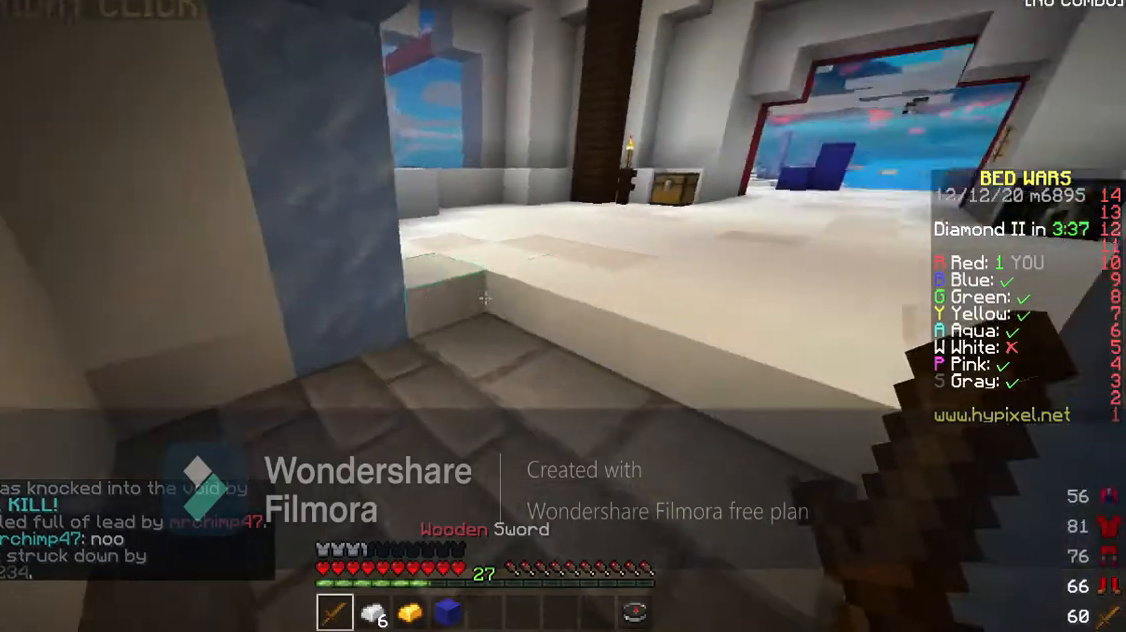
{"keys": ["a", "w"], "events": [[200, "w", "down"]]}
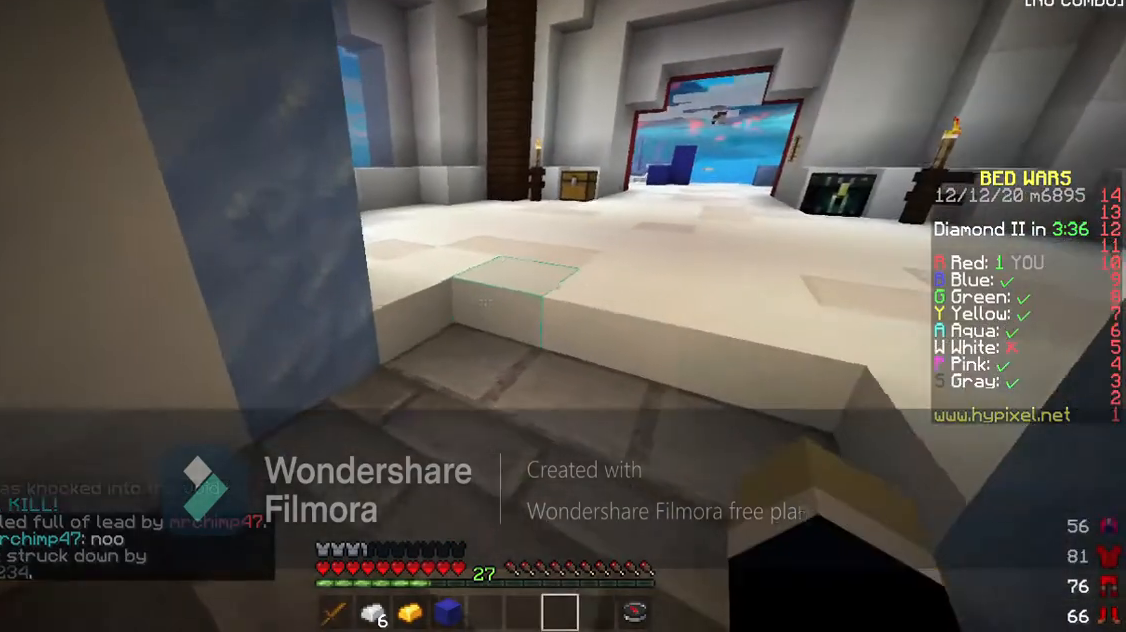
{"keys": ["d", "w"], "events": [[333, "a", "up"], [333, "d", "down"]]}
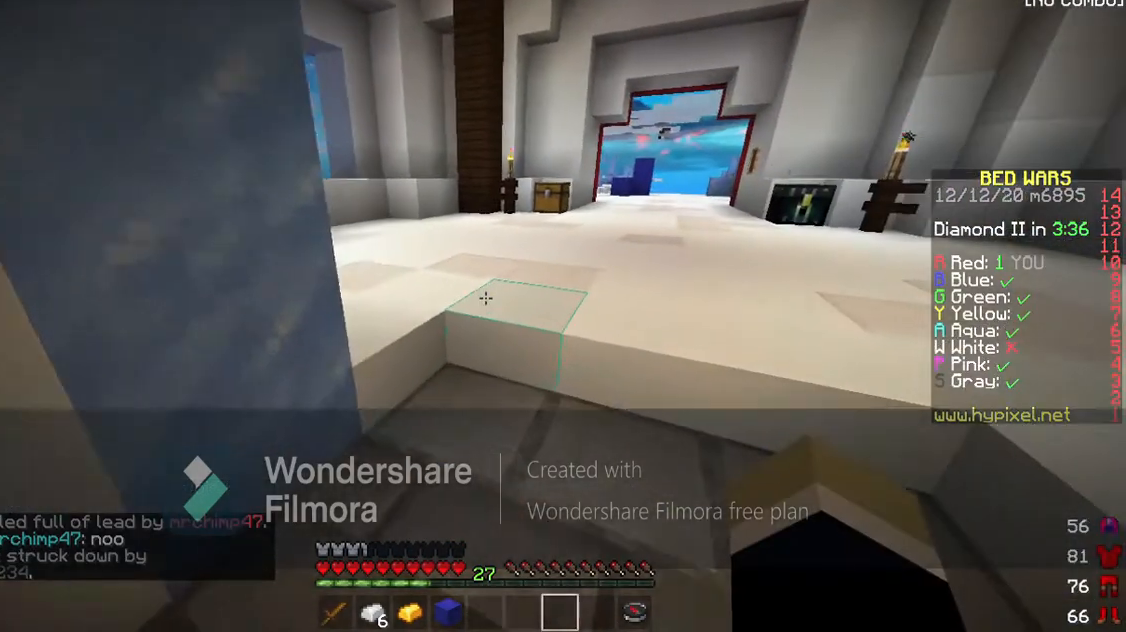
{"keys": ["d"], "events": [[133, "w", "up"]]}
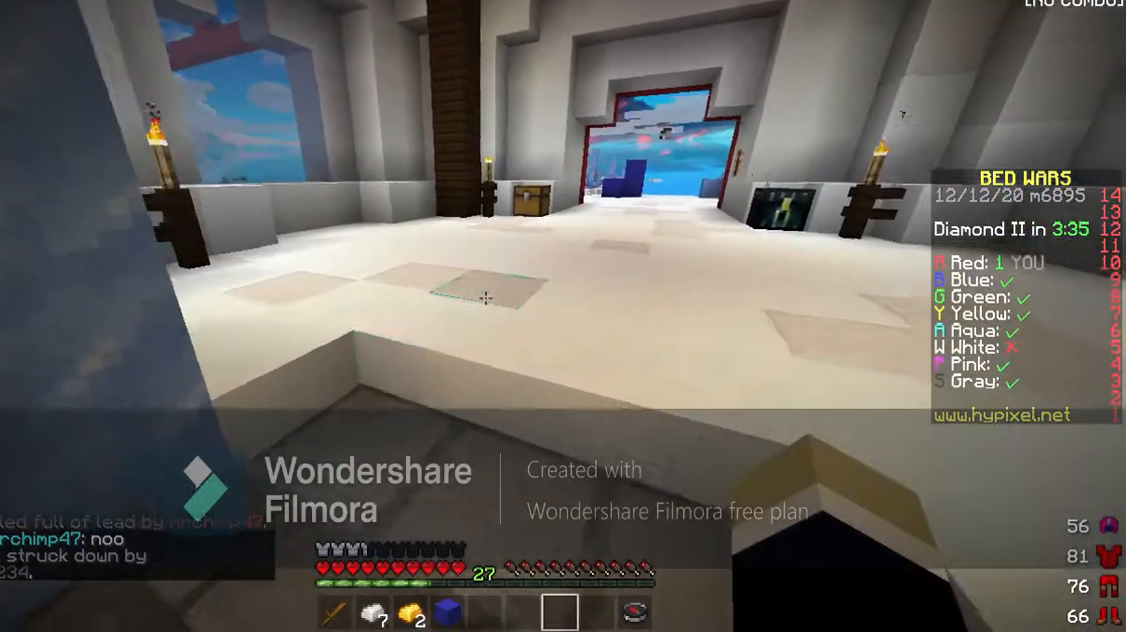
{"keys": ["a", "s"], "events": [[33, "d", "up"], [233, "s", "down"], [467, "a", "down"]]}
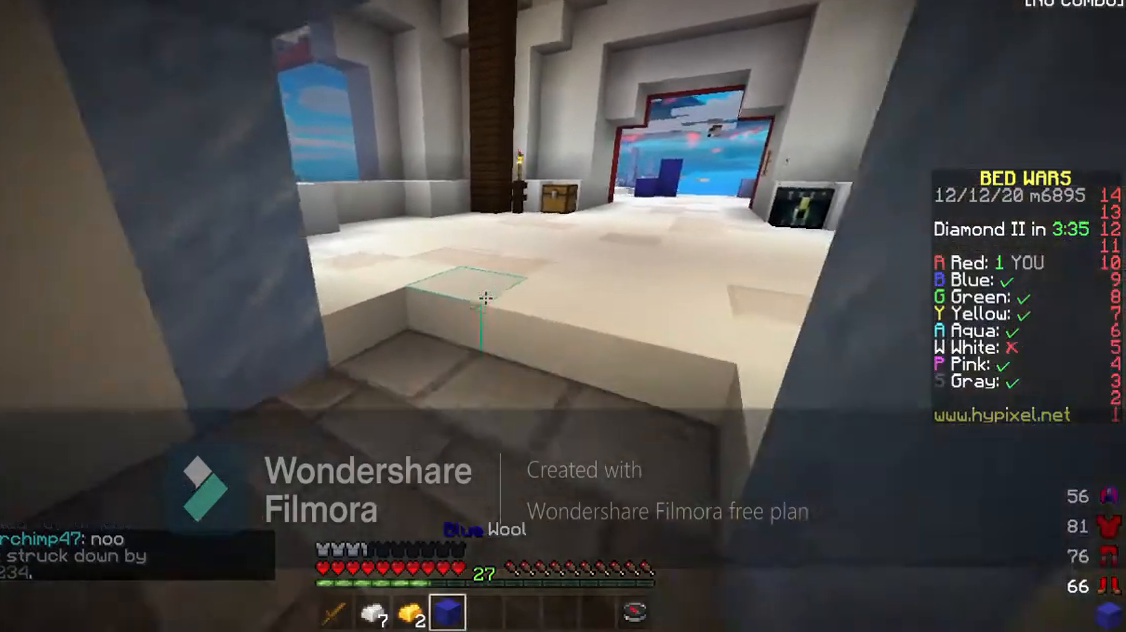
{"keys": [], "events": [[400, "a", "up"], [467, "s", "up"]]}
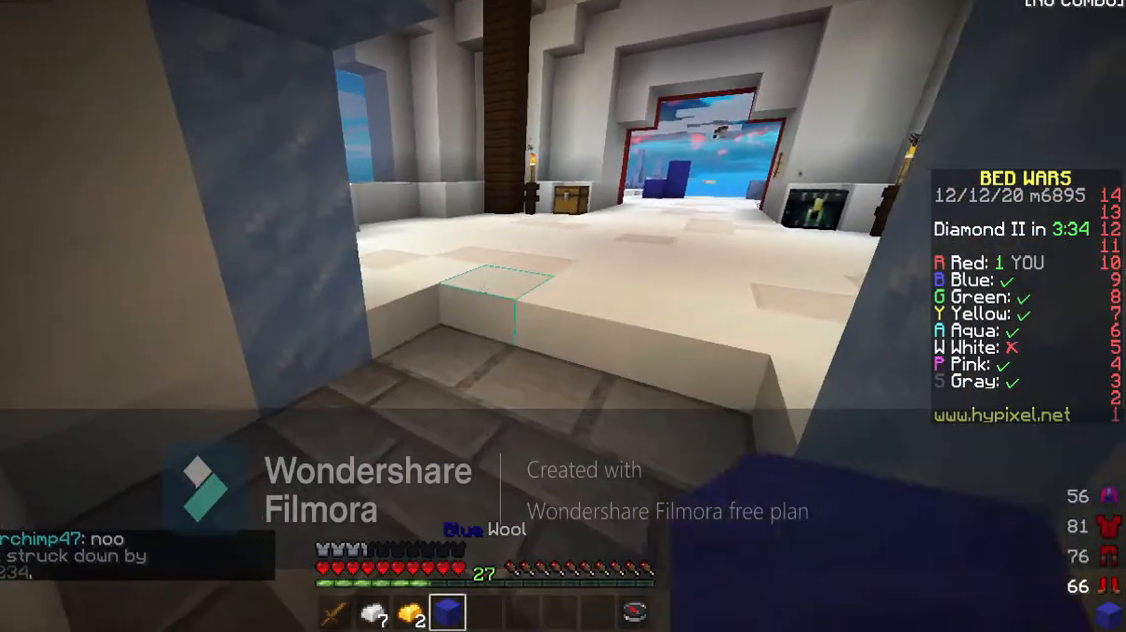
{"keys": [], "events": []}